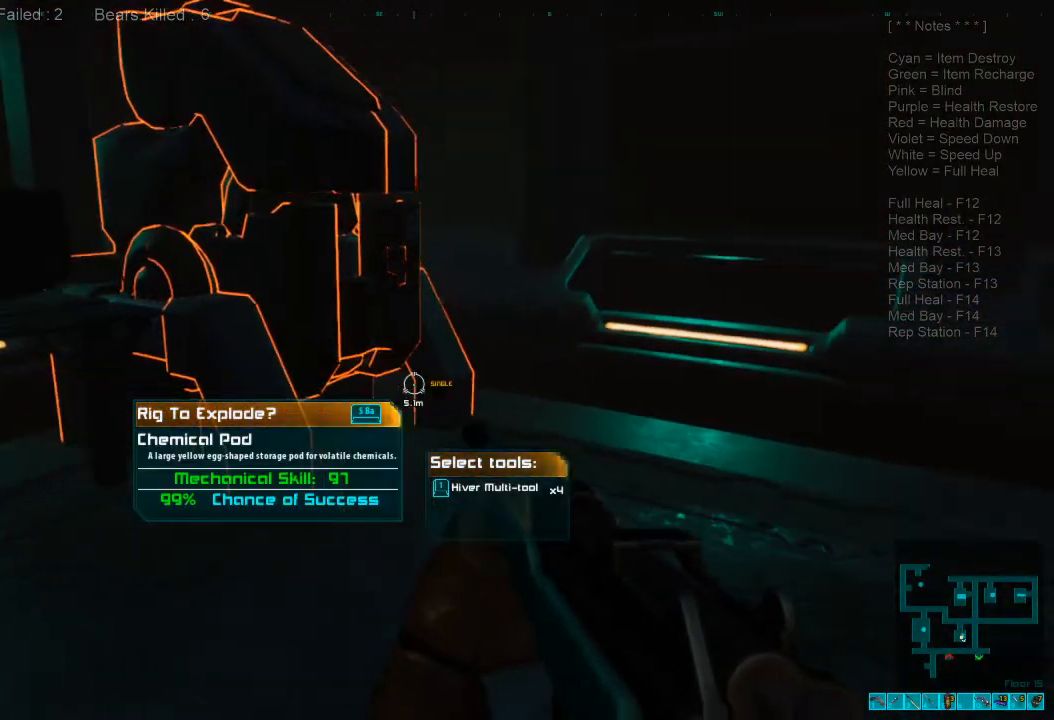
Gameplay with keyboard and mouse; each line is a JSON object with the keys and mouse buttons held at the frame after it. "events" lists presses ("down") and releases ("up") of "1", "2", "3", "4", "a", "alt", "c", "caps_lock", "ctrl", "d", "e", "f", "q", "r", "s", "shift", "space", "super", "tab", "tilde", "v", "w", "x", "z", "mouse_left", "mouse_wheel", "mouse_right", "mouse_mb4" and "mouse_mb5" between this image and that frame as [ms after this image, input, new state], when the widget could be followed in between. "mouse_left", "mouse_wheel", "mouse_right", "mouse_mb4", "mouse_mb5" = the "left", "wheel", "right", "mb4", "mb5" buttons of the "mouse" list. No other keys are recorded. "wheel" means that the mouse wheel is clicked or scrolled. Mouse movement is not recorded.
{"keys": [], "mouse": [], "events": [[133, "space", "up"]]}
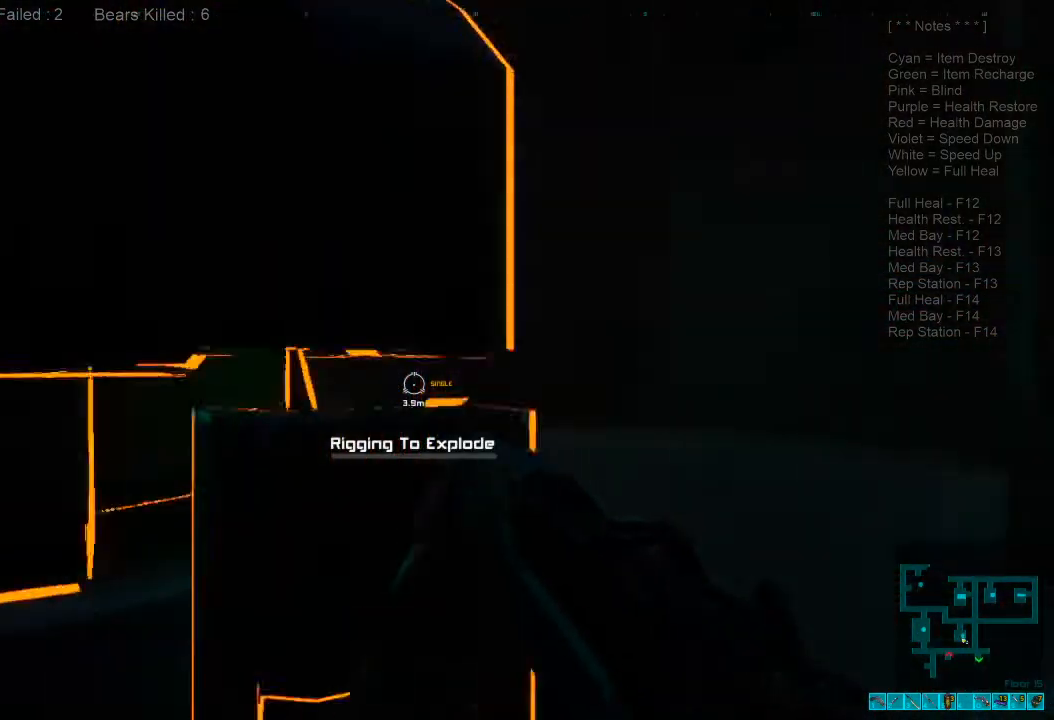
{"keys": [], "mouse": [], "events": []}
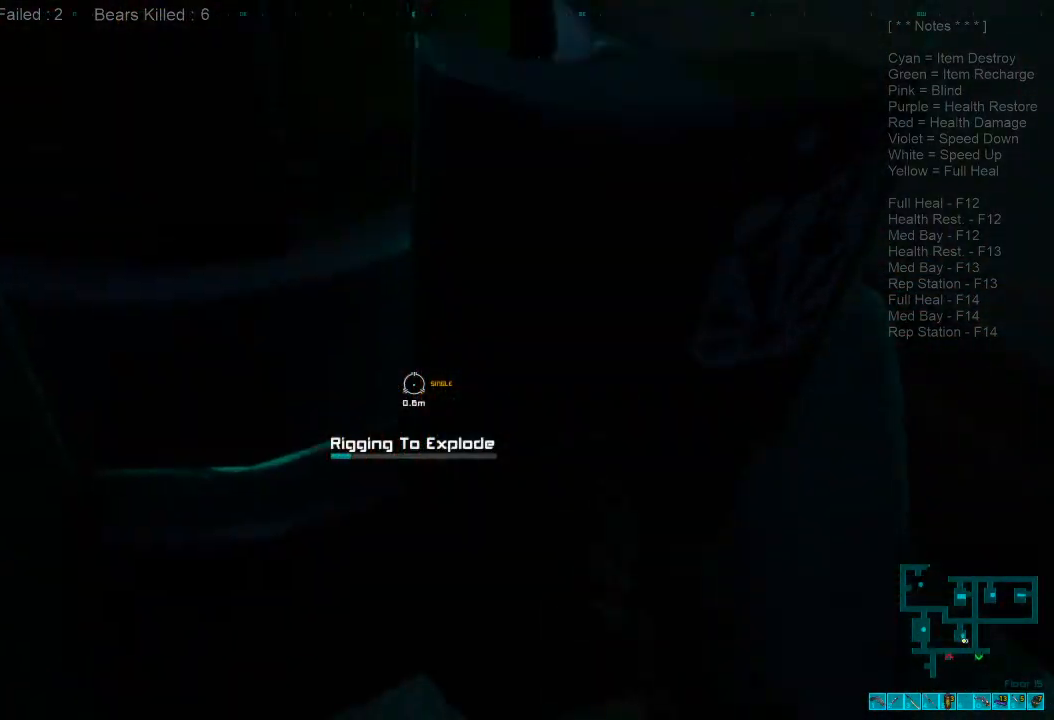
{"keys": [], "mouse": [], "events": []}
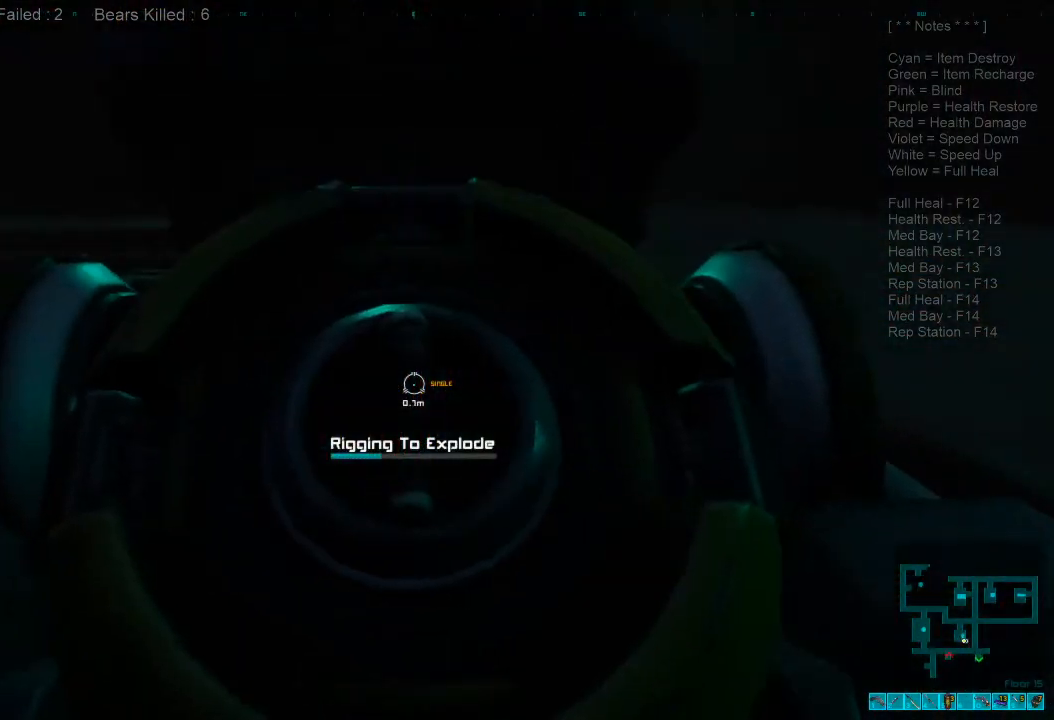
{"keys": [], "mouse": [], "events": []}
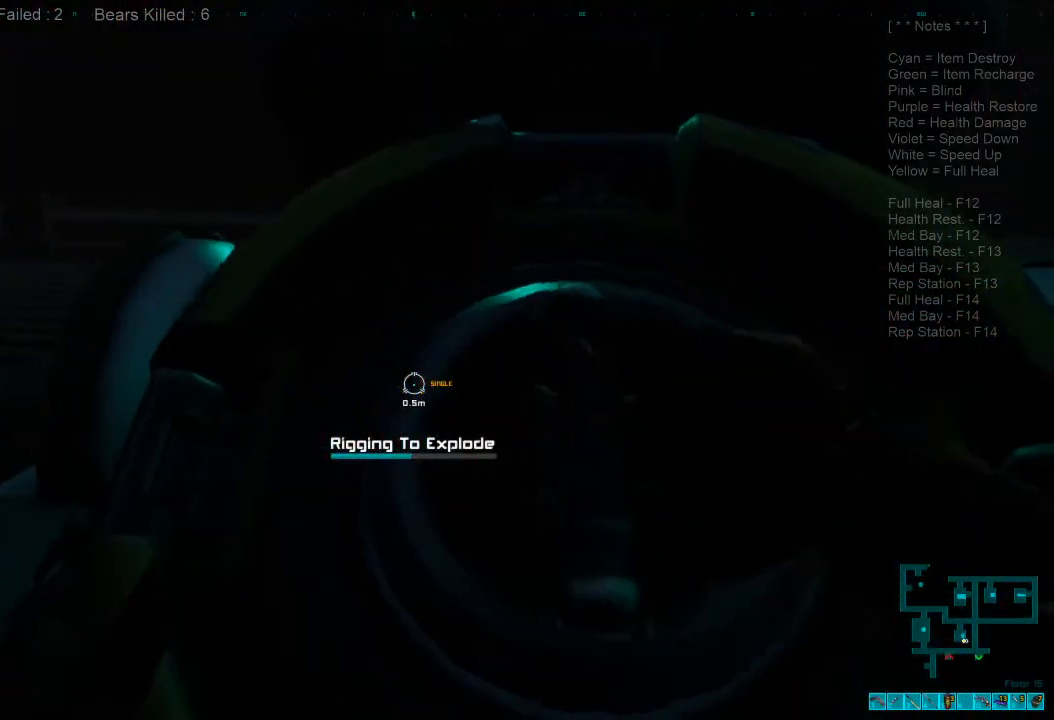
{"keys": [], "mouse": [], "events": []}
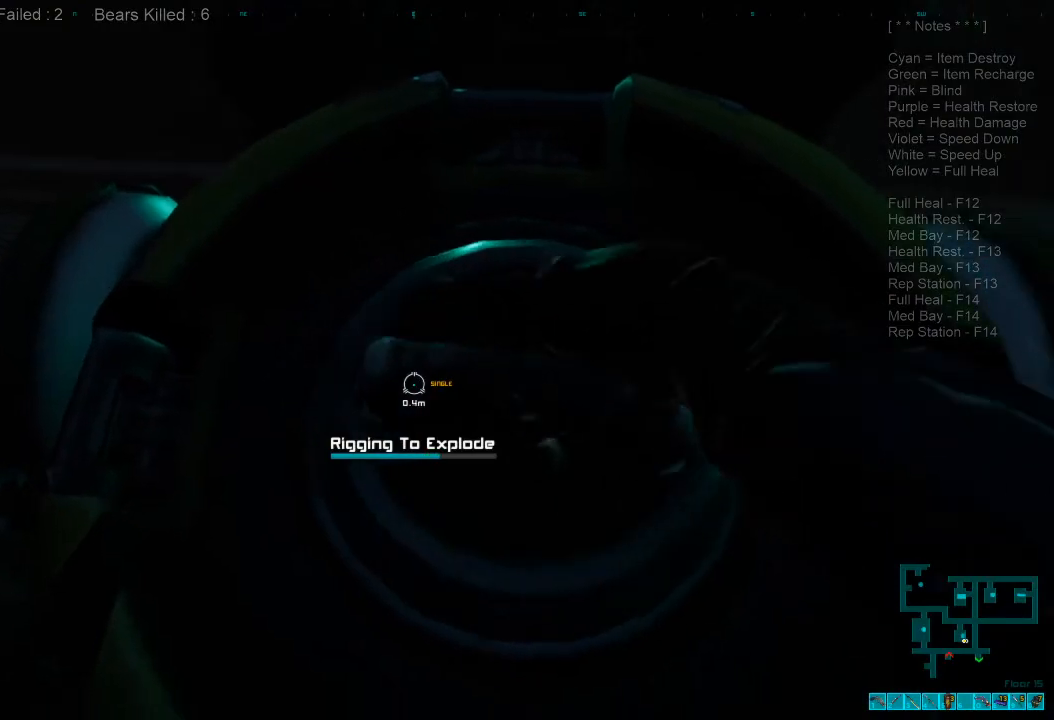
{"keys": [], "mouse": [], "events": []}
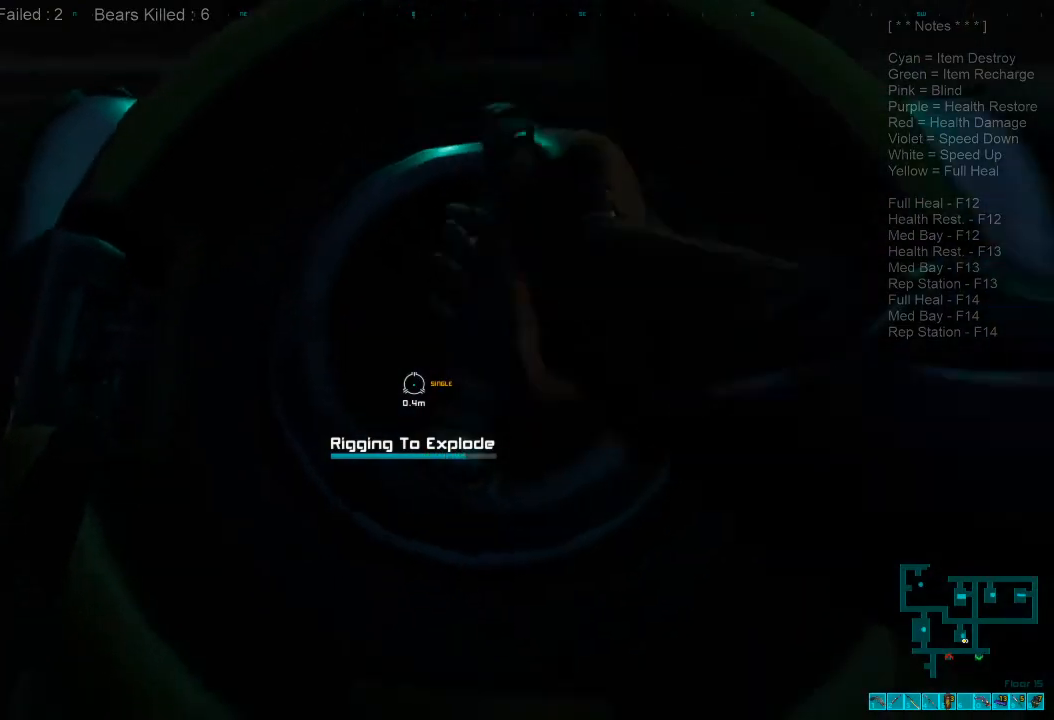
{"keys": [], "mouse": [], "events": []}
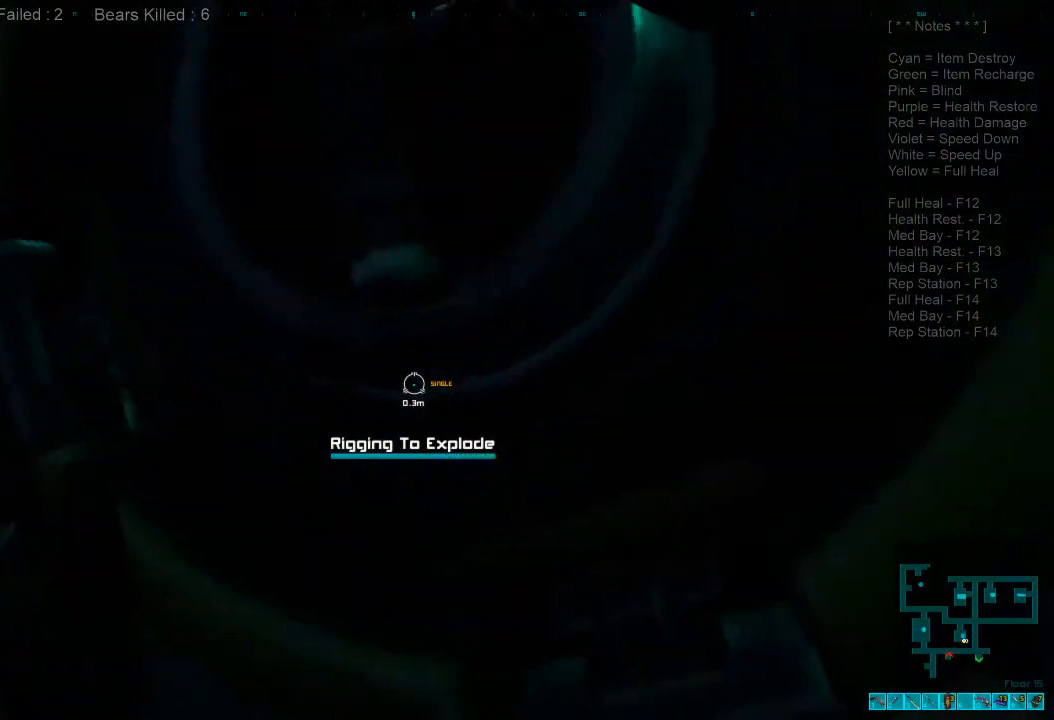
{"keys": ["s"], "mouse": [], "events": [[266, "s", "down"]]}
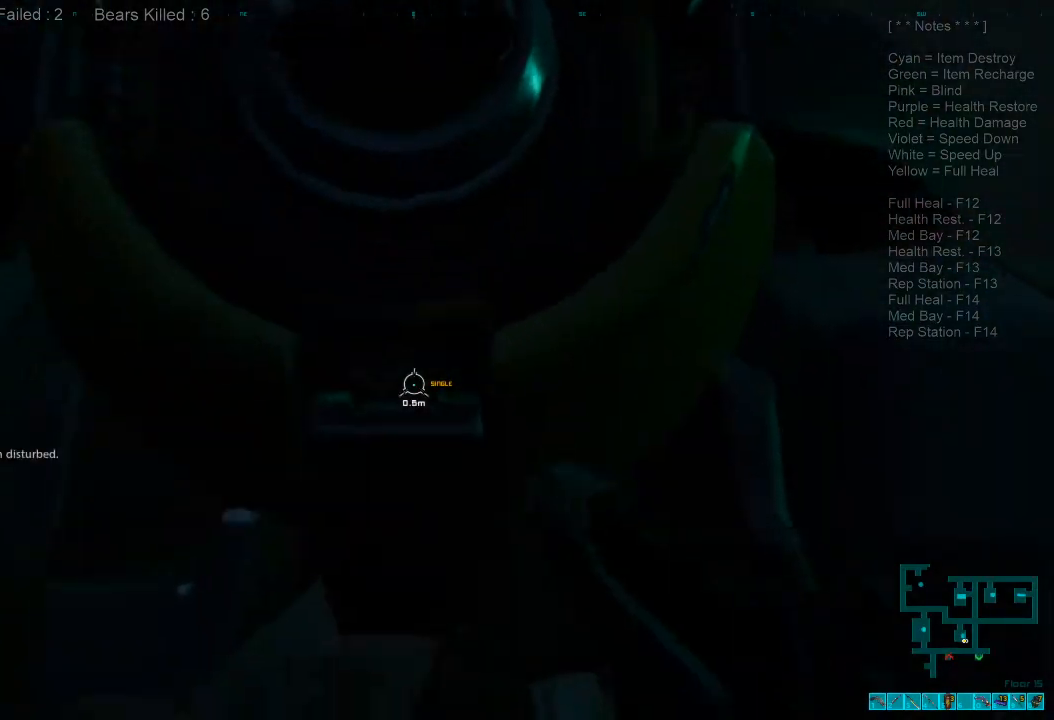
{"keys": ["d", "s"], "mouse": [], "events": [[300, "d", "down"]]}
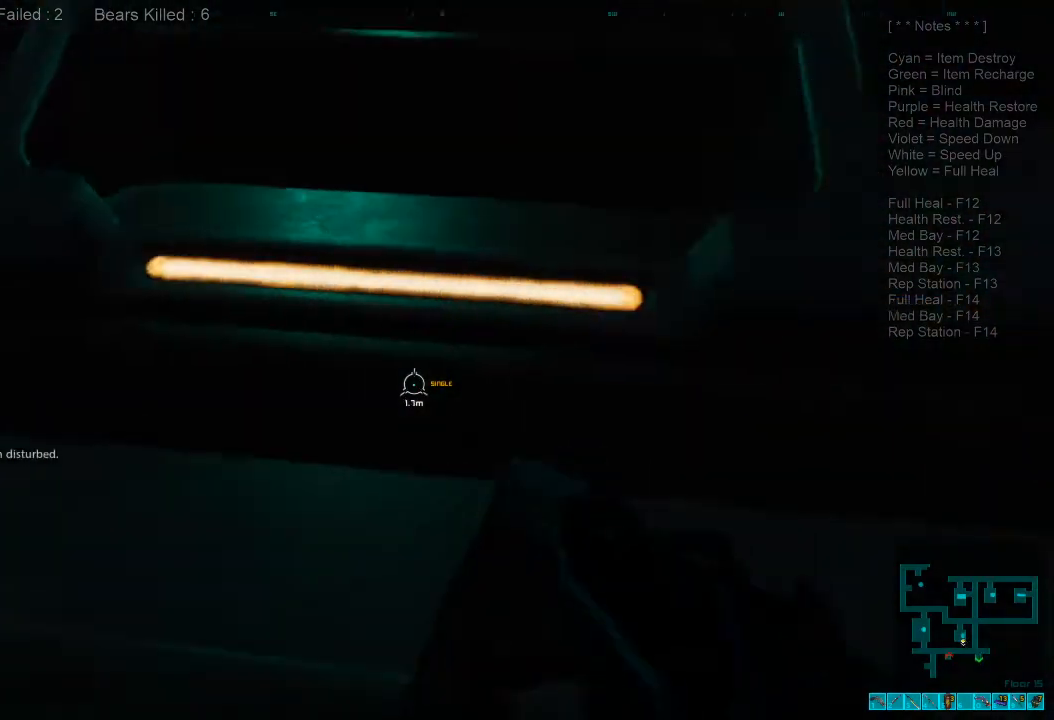
{"keys": ["s"], "mouse": [], "events": [[200, "d", "up"]]}
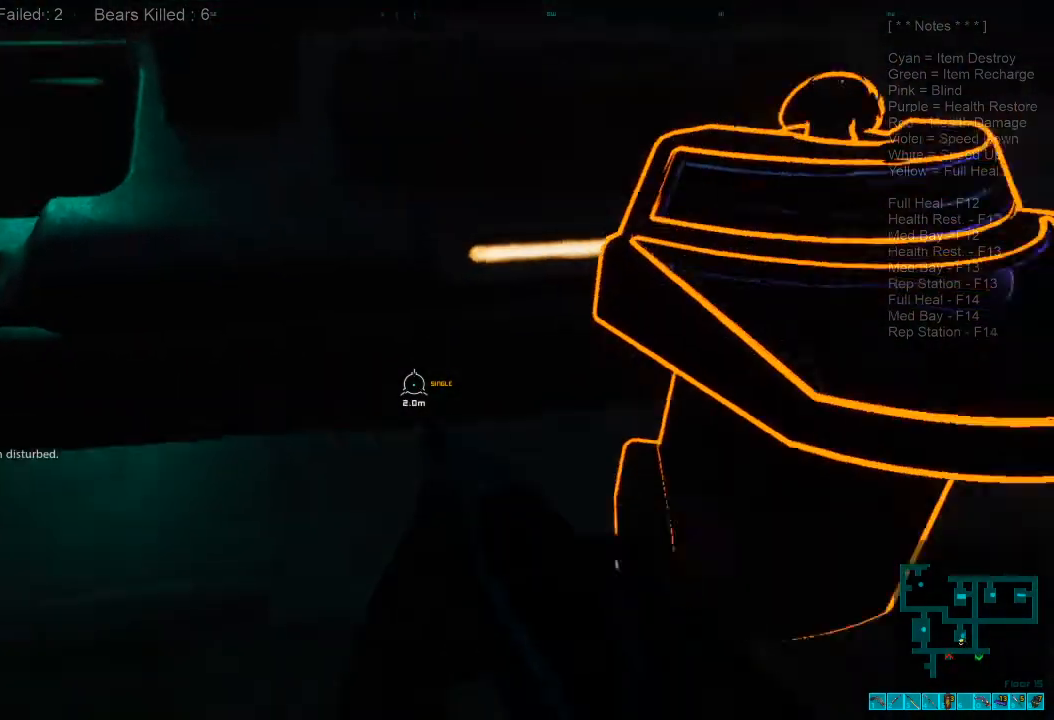
{"keys": [], "mouse": [], "events": [[133, "s", "up"], [200, "space", "down"], [333, "space", "up"]]}
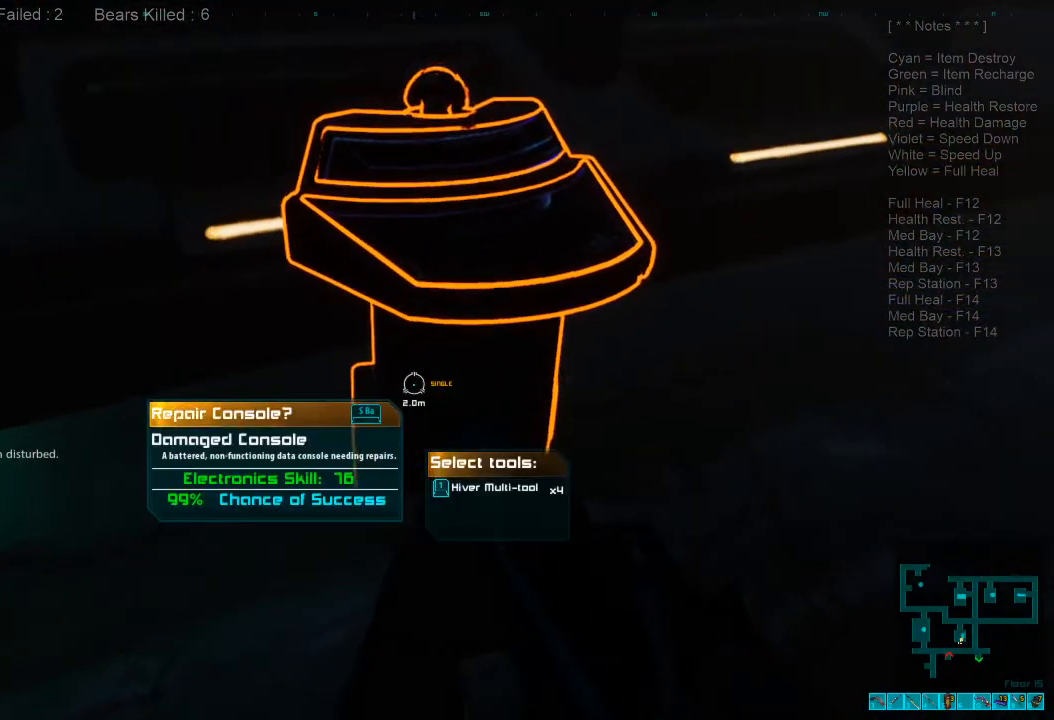
{"keys": ["d", "w"], "mouse": [], "events": [[333, "d", "down"], [500, "w", "down"]]}
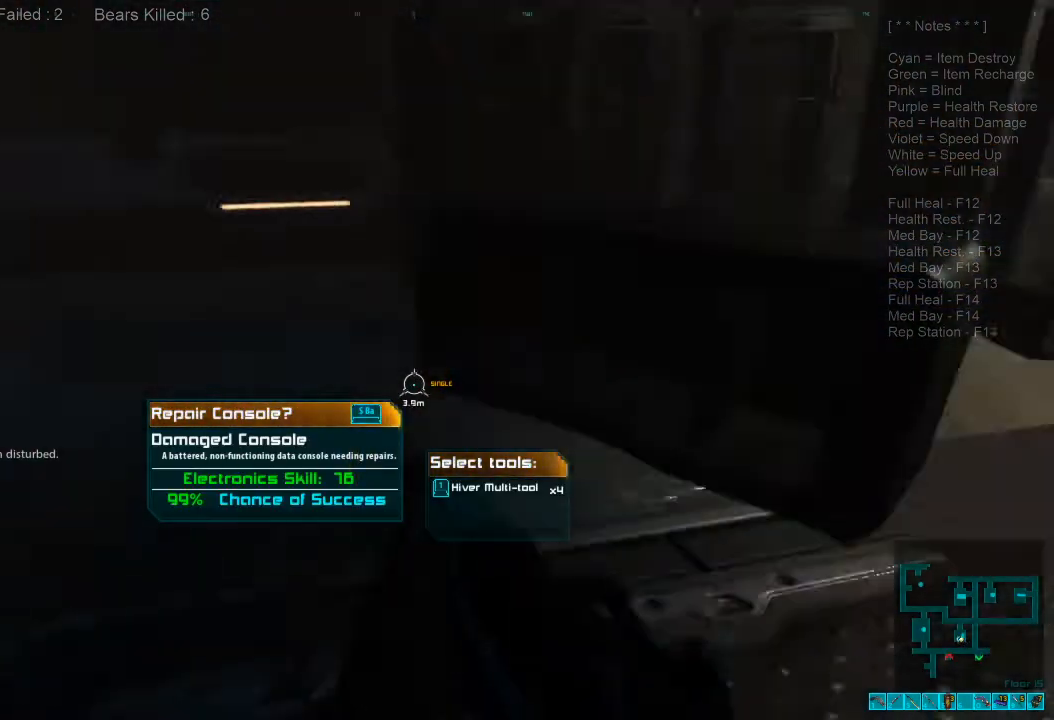
{"keys": ["d", "w"], "mouse": [], "events": []}
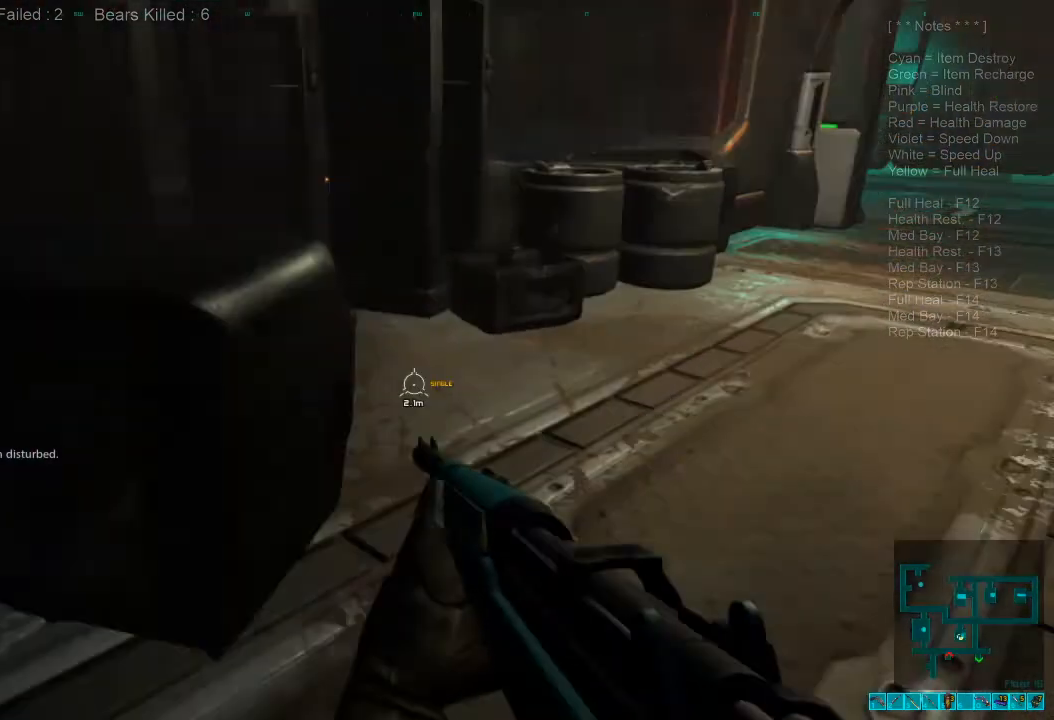
{"keys": ["a", "shift", "w"], "mouse": [], "events": [[66, "d", "up"], [100, "shift", "down"], [433, "a", "down"]]}
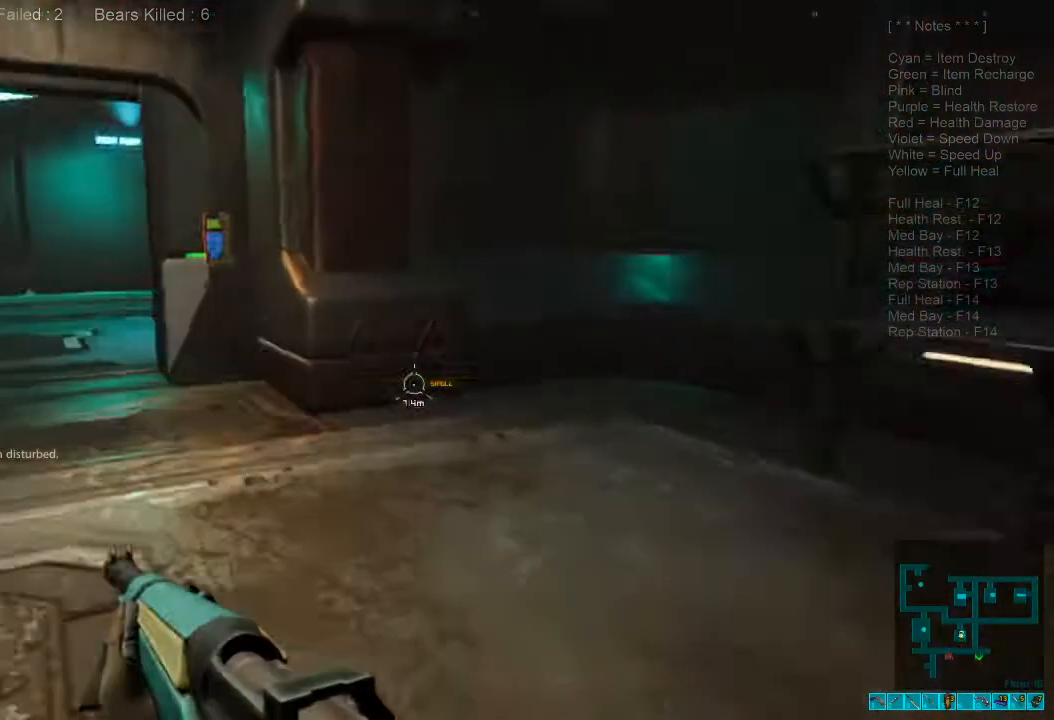
{"keys": ["w"], "mouse": [], "events": [[33, "shift", "up"], [266, "a", "up"]]}
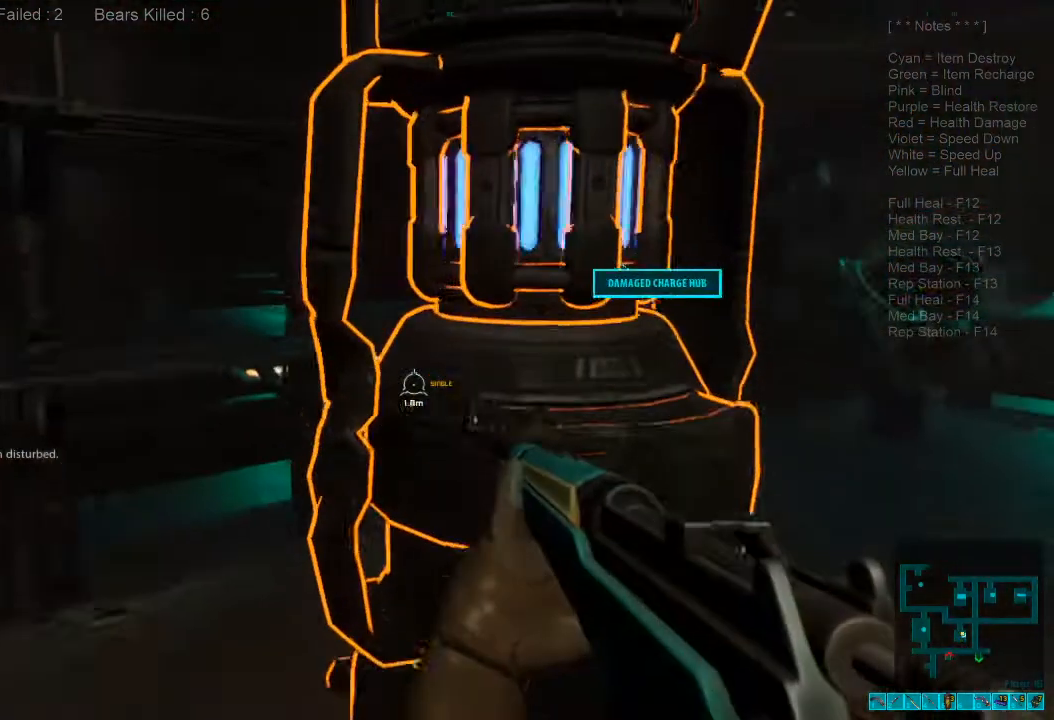
{"keys": ["a"], "mouse": [], "events": [[33, "w", "up"], [200, "space", "down"], [300, "space", "up"], [400, "a", "down"]]}
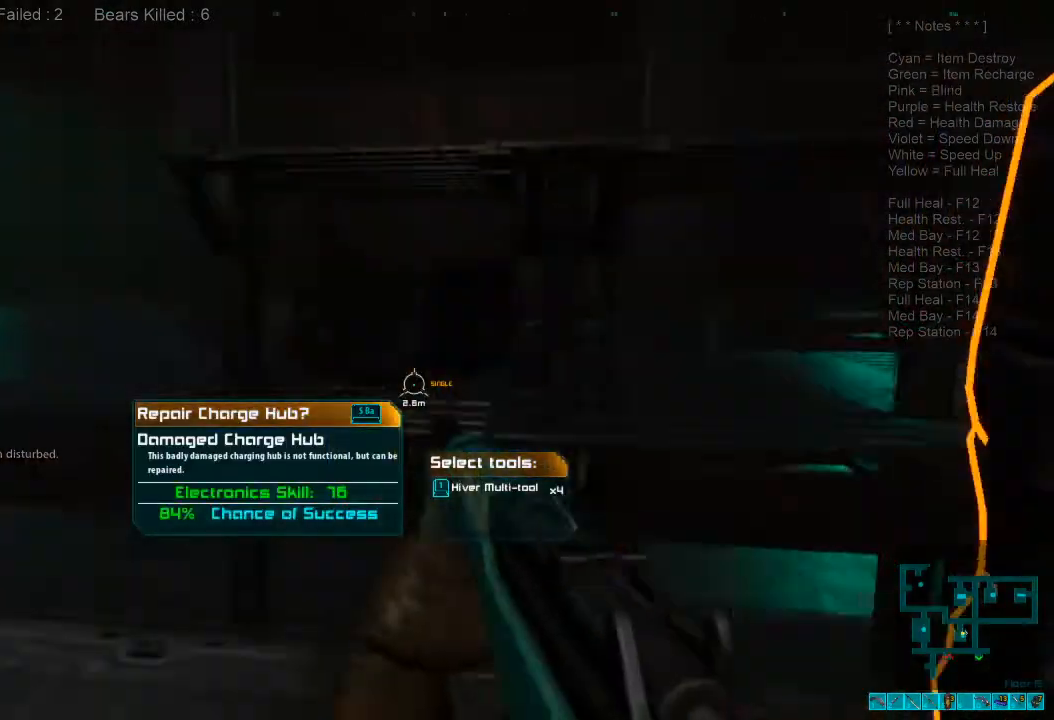
{"keys": ["a", "w"], "mouse": [], "events": [[433, "w", "down"]]}
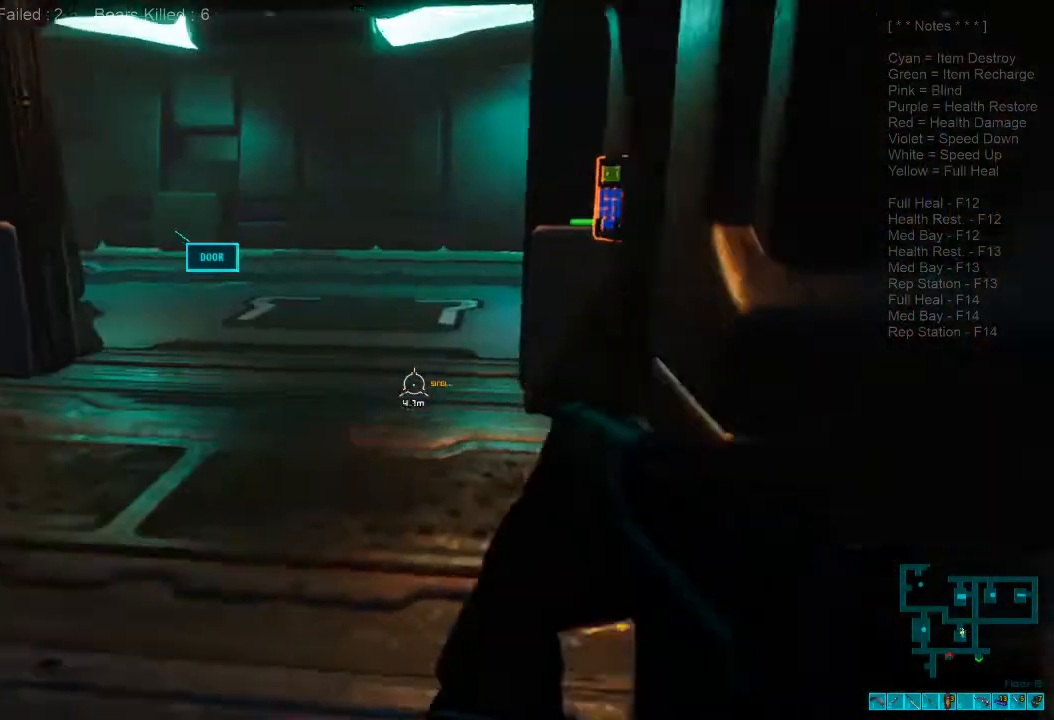
{"keys": ["w"], "mouse": [], "events": [[66, "shift", "down"], [133, "a", "up"], [500, "shift", "up"]]}
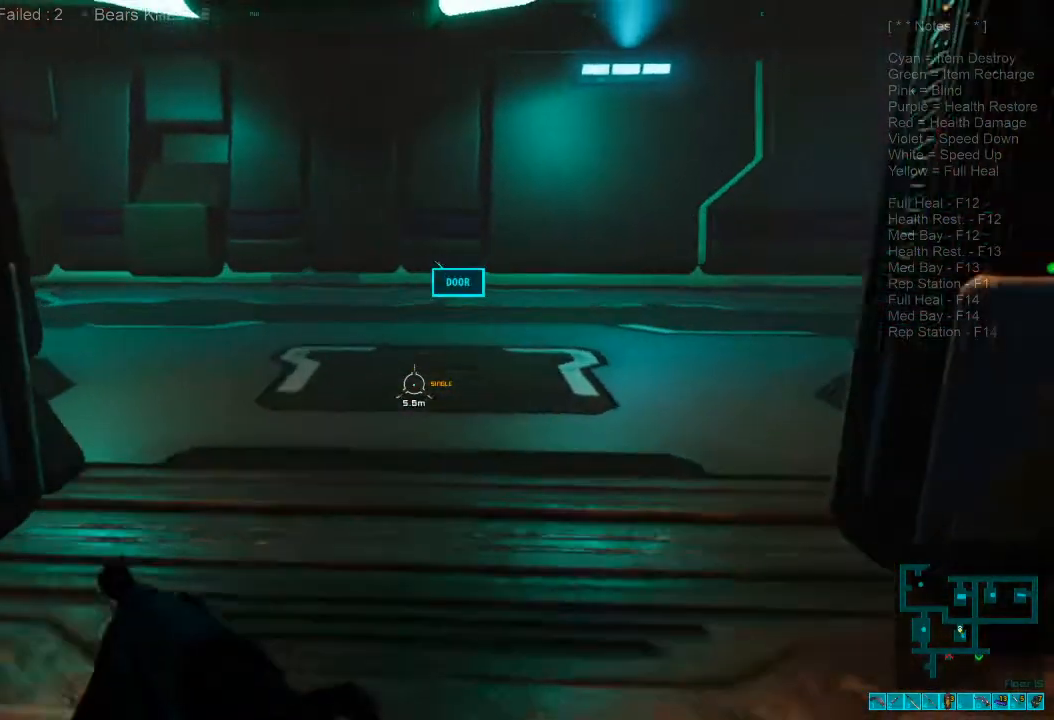
{"keys": ["w"], "mouse": [], "events": [[200, "caps_lock", "down"], [366, "caps_lock", "up"]]}
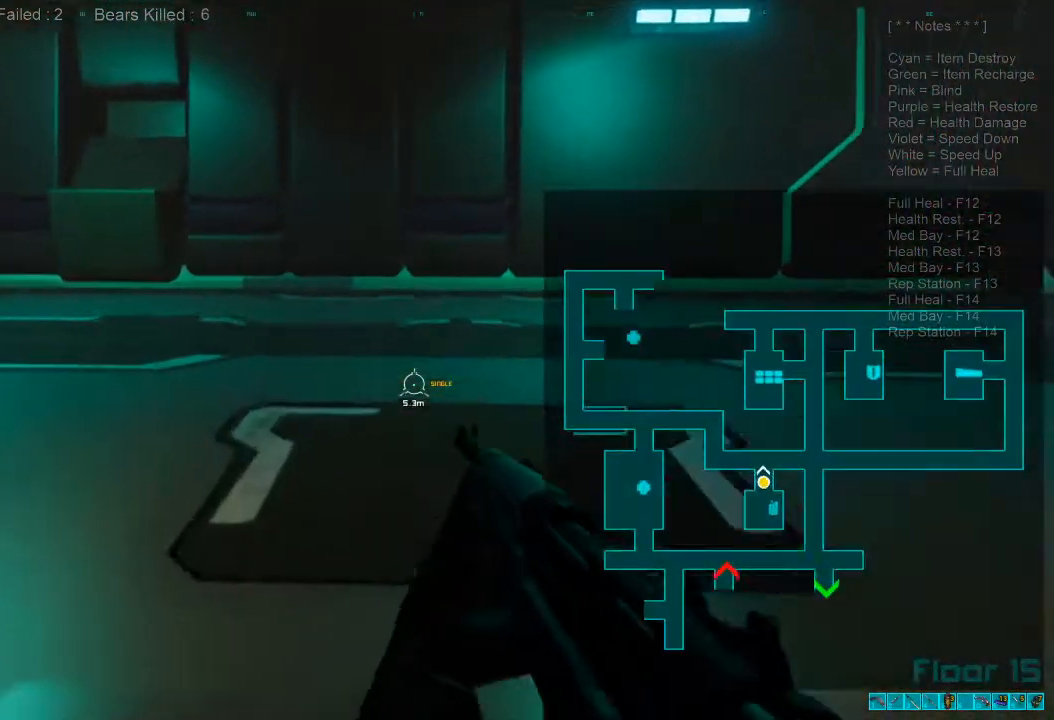
{"keys": ["w"], "mouse": []}
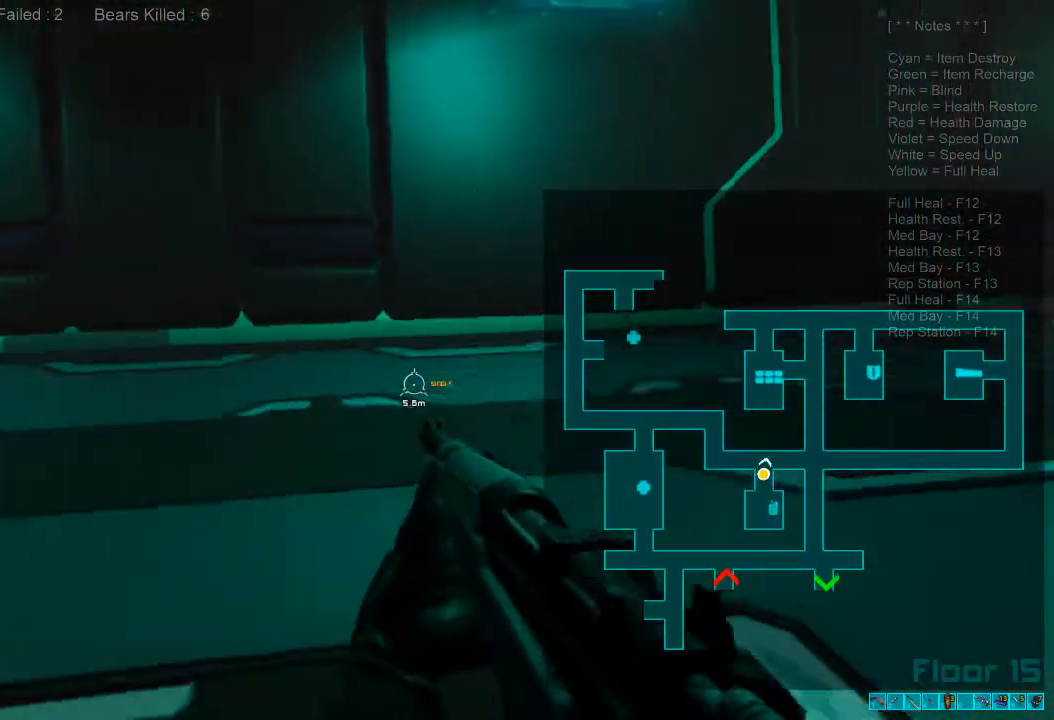
{"keys": ["d", "w"], "mouse": [], "events": [[400, "d", "down"]]}
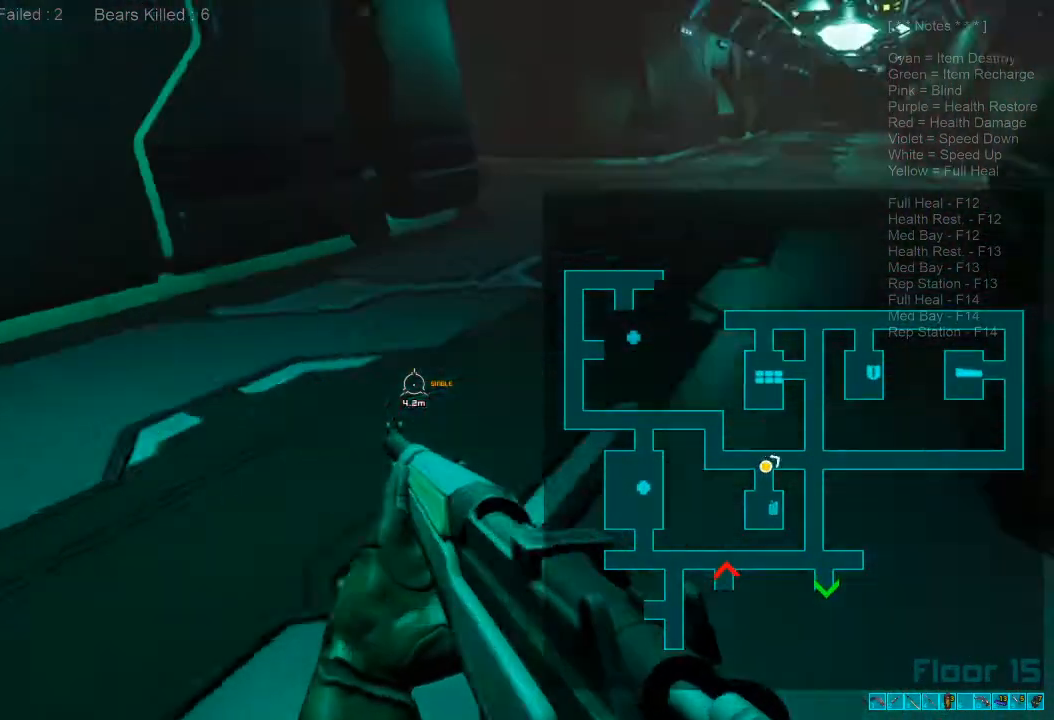
{"keys": ["shift", "w"], "mouse": [], "events": [[33, "d", "up"], [66, "f", "down"], [100, "shift", "down"], [166, "f", "up"]]}
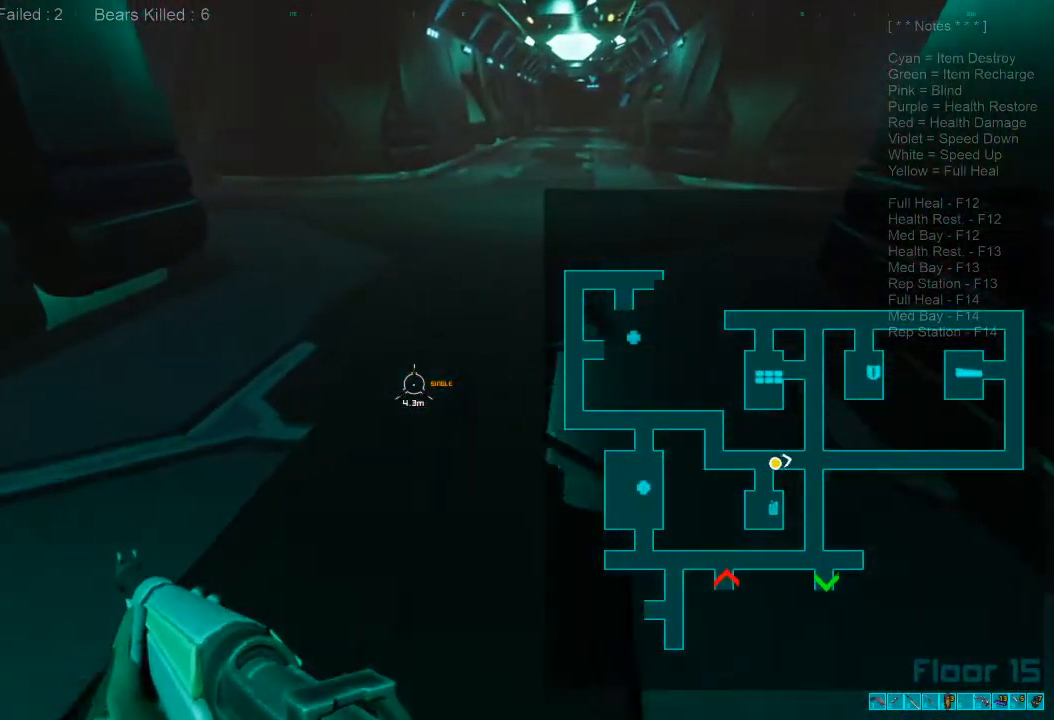
{"keys": ["shift", "w"], "mouse": [], "events": []}
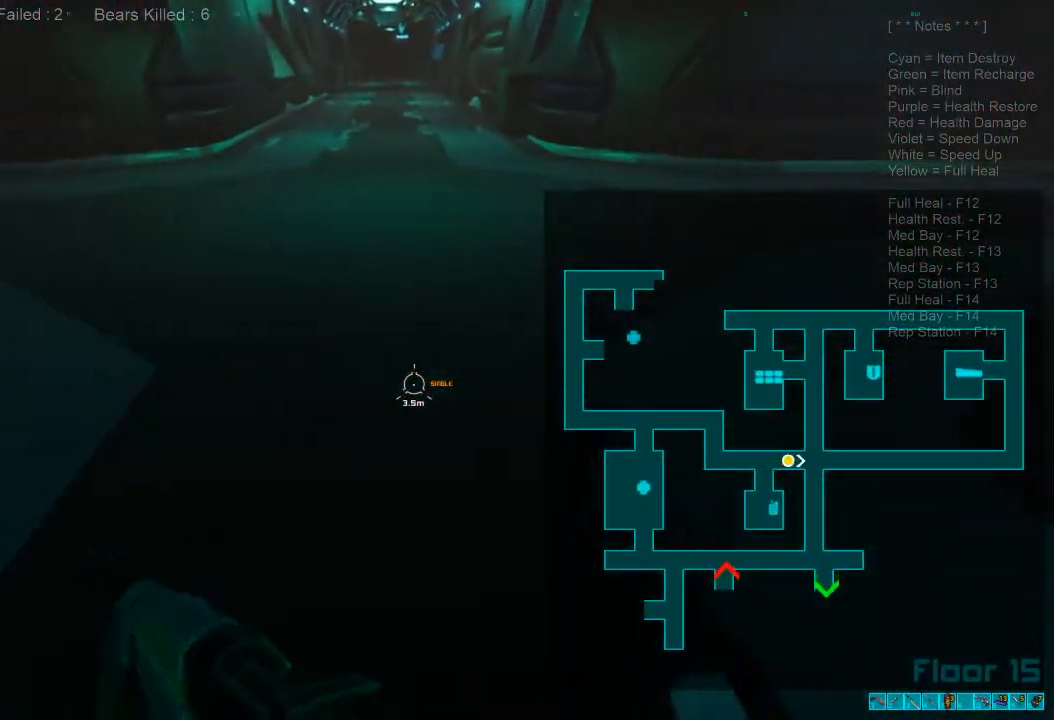
{"keys": ["shift", "w"], "mouse": [], "events": []}
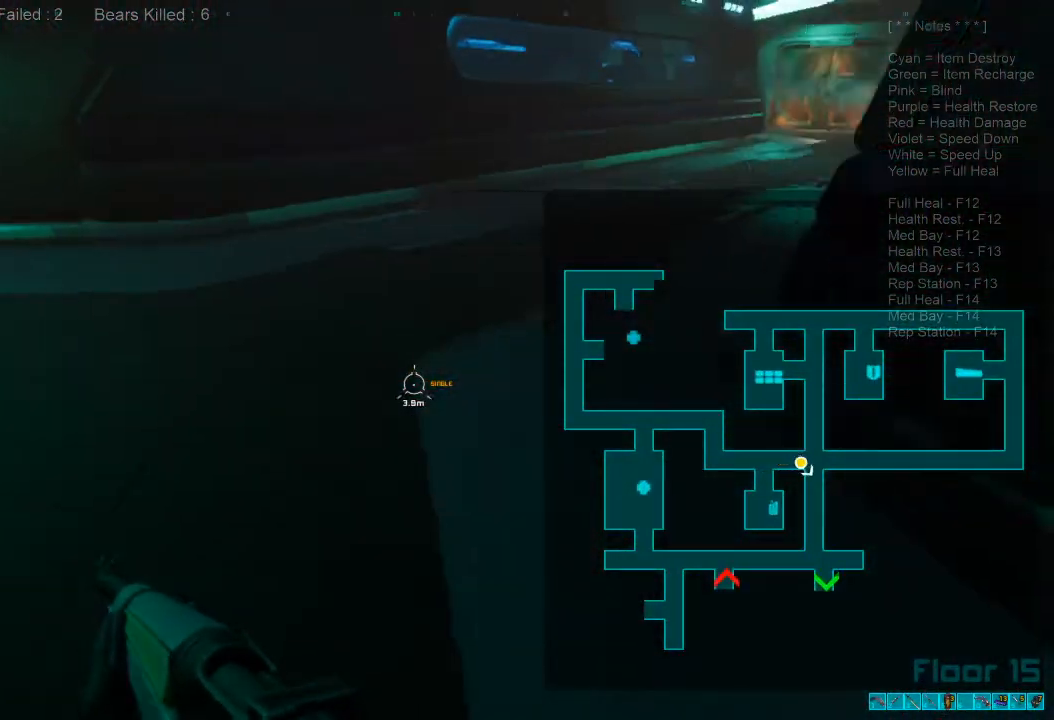
{"keys": ["shift", "w"], "mouse": [], "events": []}
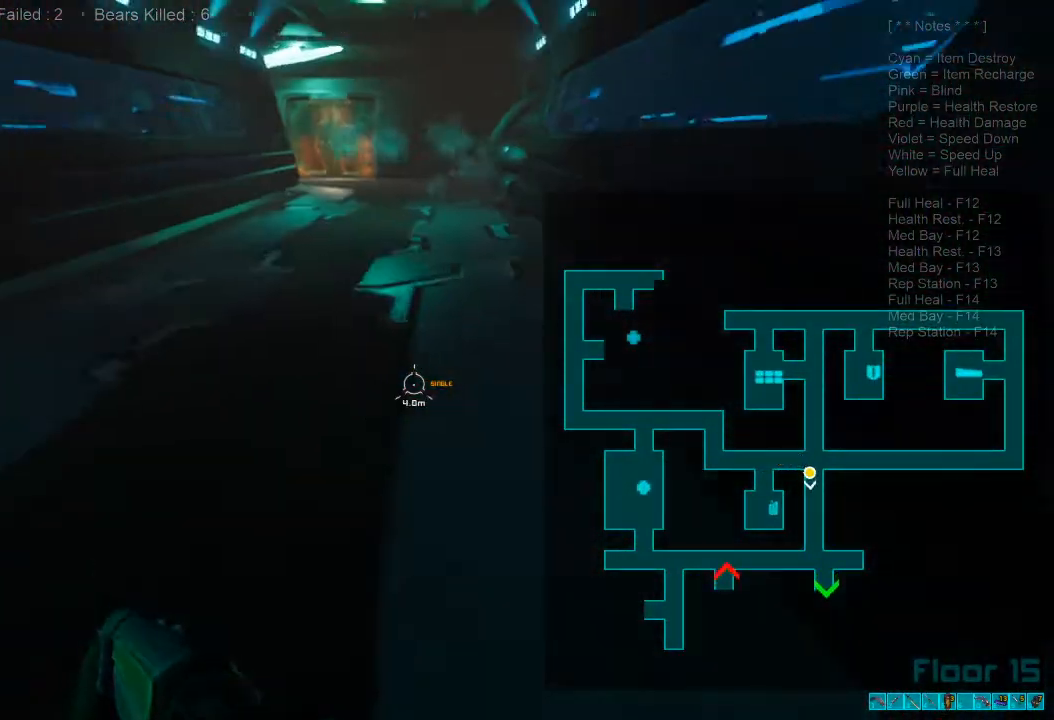
{"keys": ["shift", "w"], "mouse": [], "events": []}
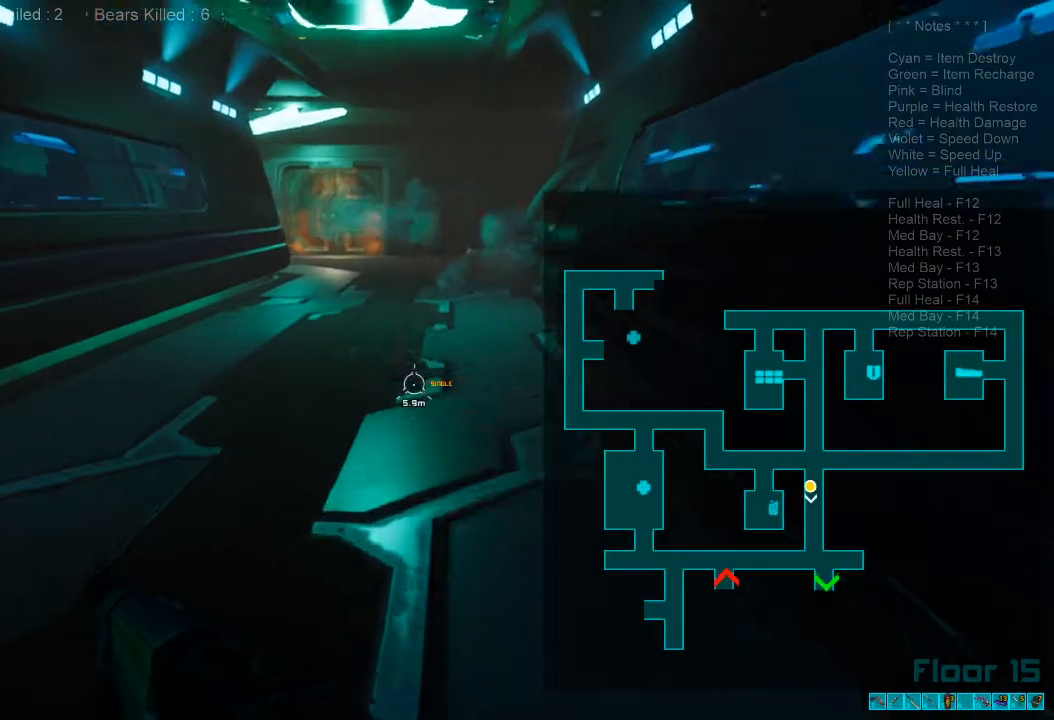
{"keys": ["w"], "mouse": [], "events": [[33, "mouse_wheel", "down"], [166, "mouse_wheel", "up"], [166, "shift", "up"]]}